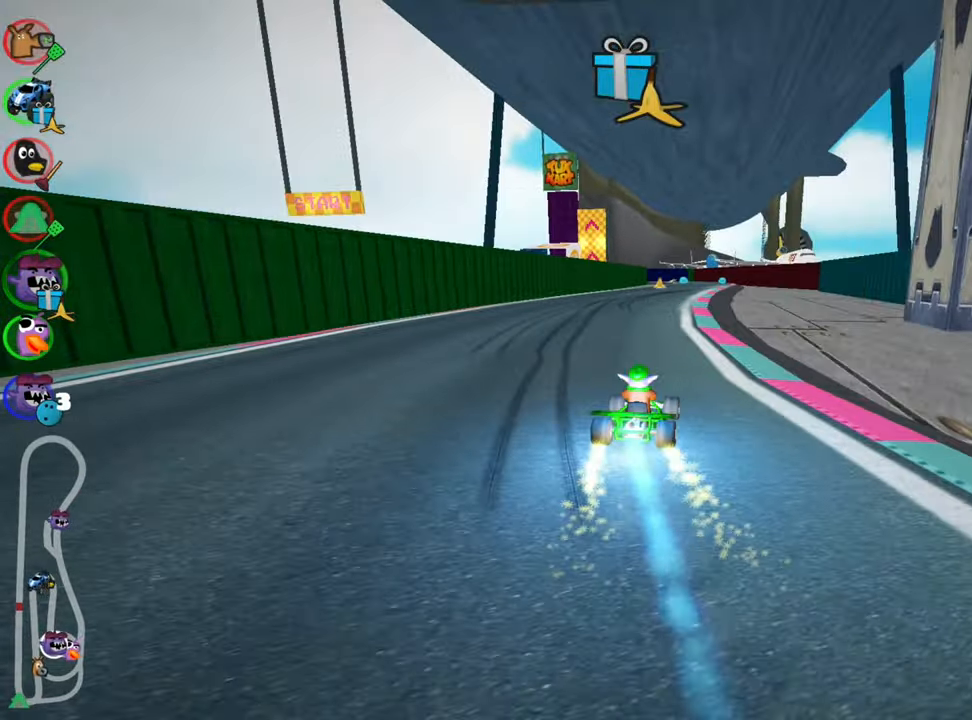
Gameplay with keyboard; each line is a JSON object with the keys held at the frame after it. "events" lists presses ("down") and releases ("up") of "down", "fire", "flag", "left", "look", "nitro", "right", "skid" and "up" between this image and that frame as [ms after this image, input, new state], when the widget could be followed in between. No other keys are recorded. Mouse input is not recorded. Key names are as the overlay labels them; some are game actions (e.g. jump) rather than physical keys.
{"keys": ["up"], "events": [[300, "left", "down"], [450, "left", "up"]]}
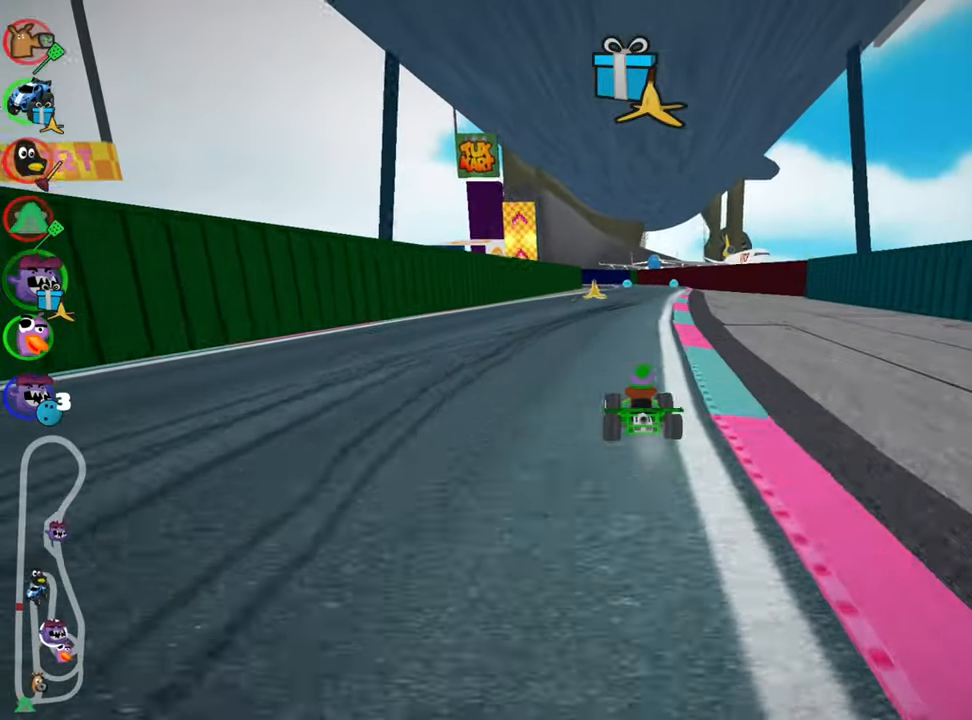
{"keys": ["up"], "events": []}
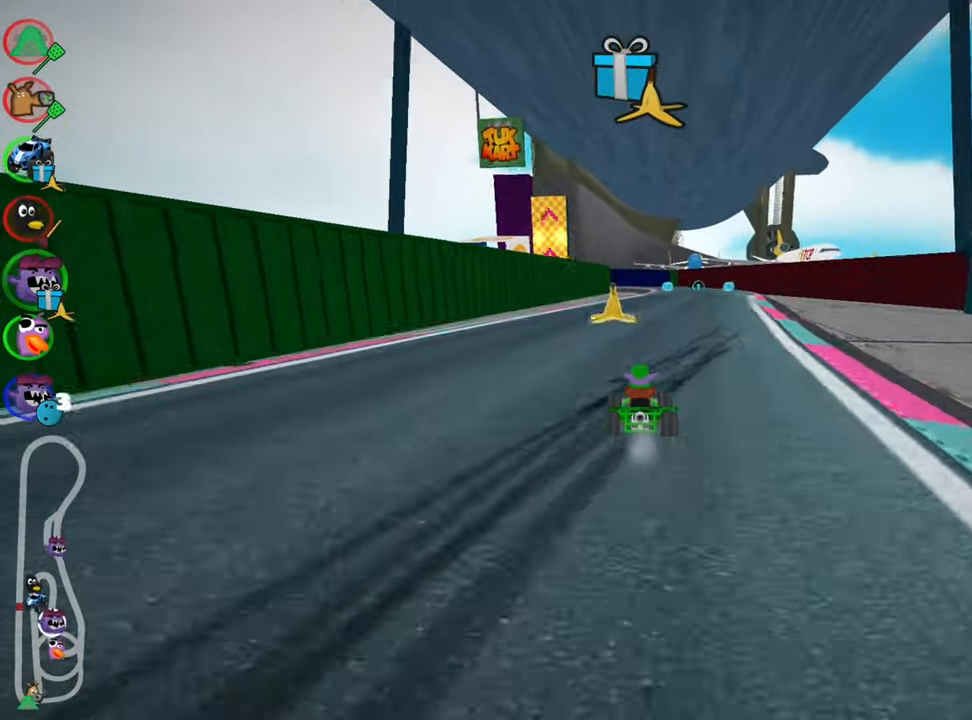
{"keys": ["up"], "events": [[133, "fire", "down"], [283, "nitro", "down"], [283, "right", "down"], [300, "fire", "up"], [383, "nitro", "up"], [416, "right", "up"]]}
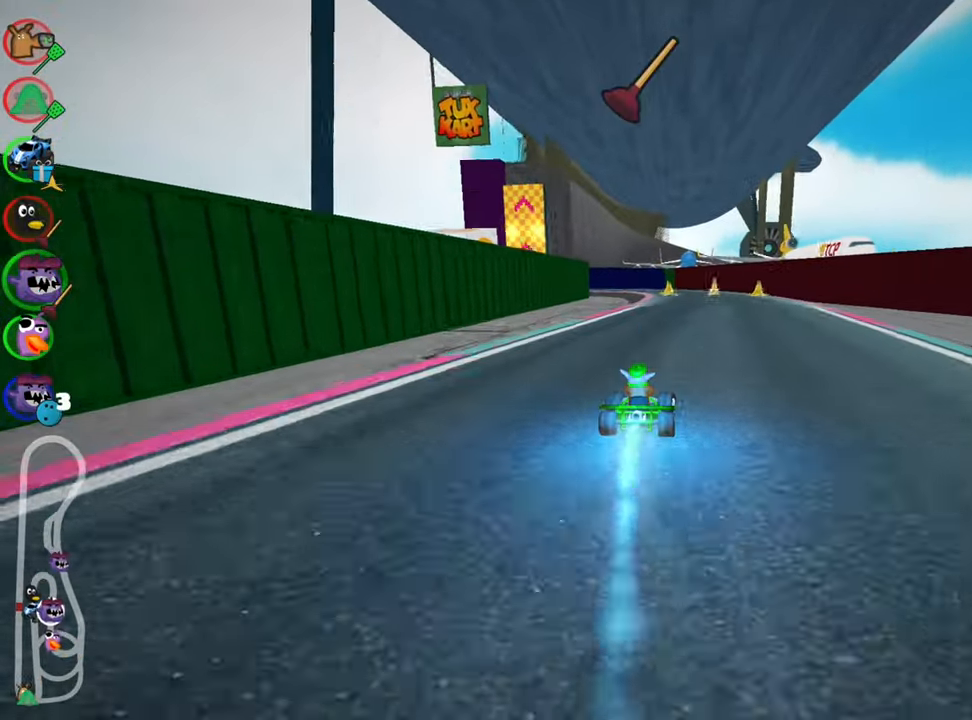
{"keys": ["right", "up"], "events": [[416, "right", "down"]]}
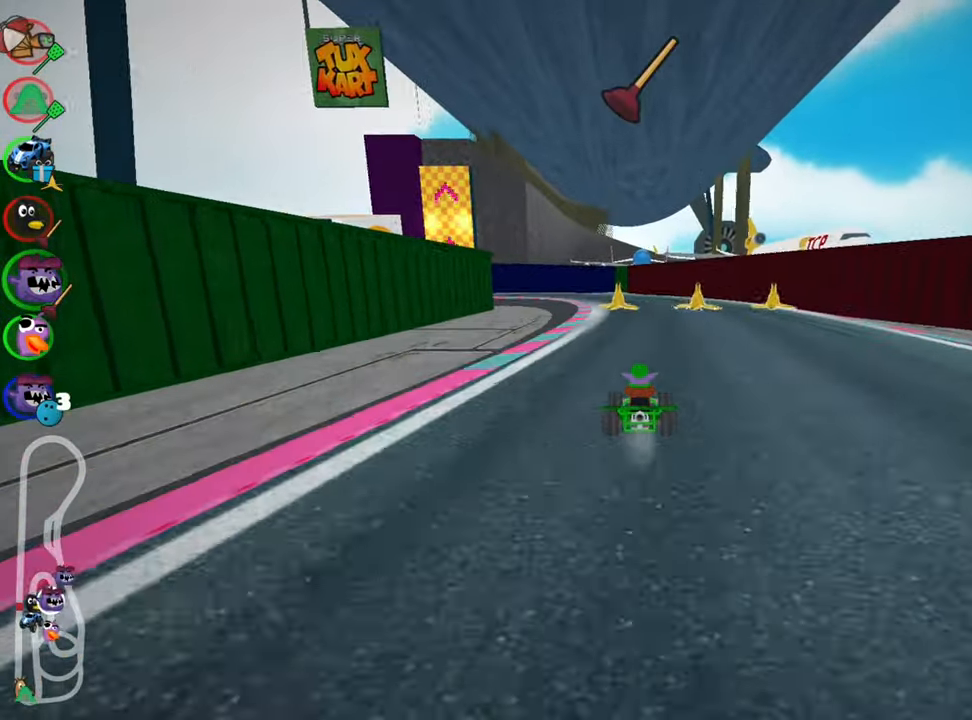
{"keys": ["left", "skid", "up"], "events": [[83, "right", "up"], [150, "skid", "down"], [166, "left", "down"]]}
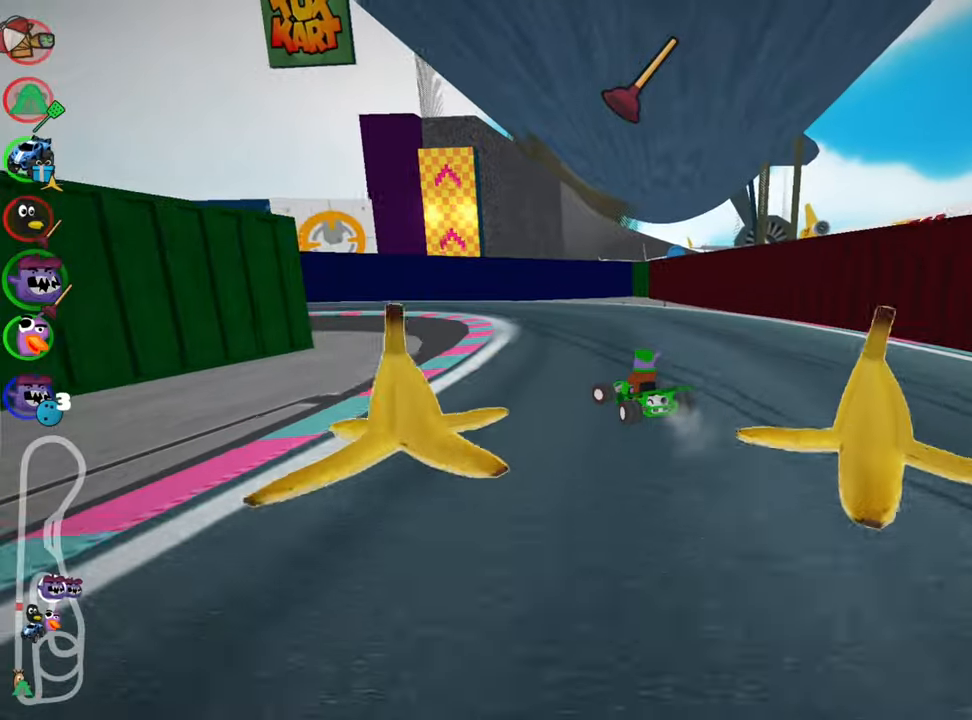
{"keys": ["left", "skid", "up"], "events": [[150, "skid", "up"], [400, "skid", "down"]]}
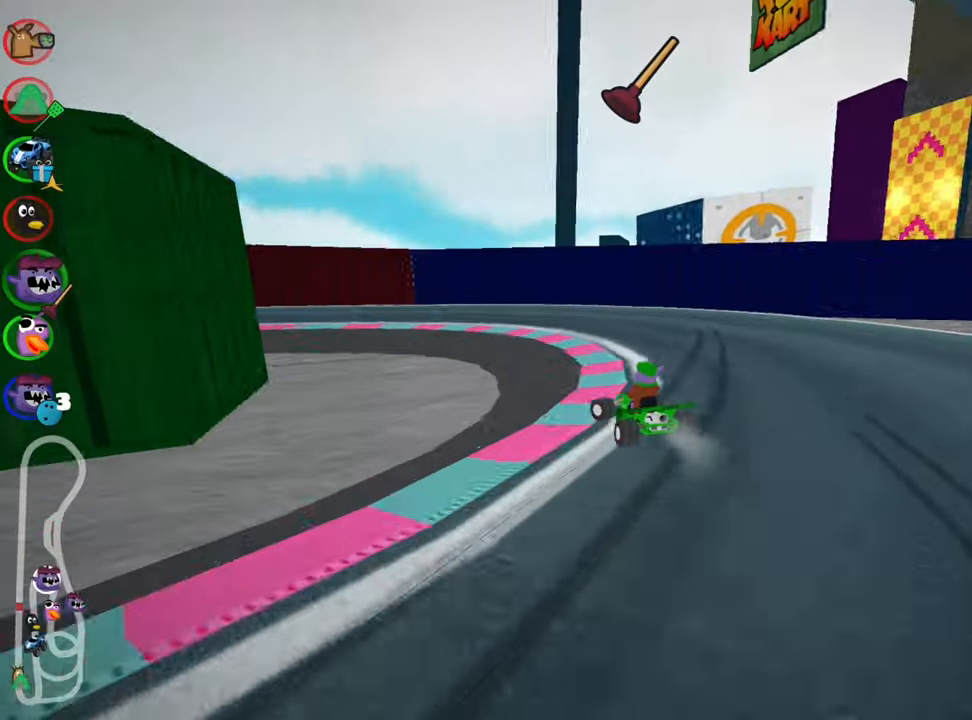
{"keys": ["left", "skid", "up"], "events": [[300, "skid", "up"], [450, "skid", "down"]]}
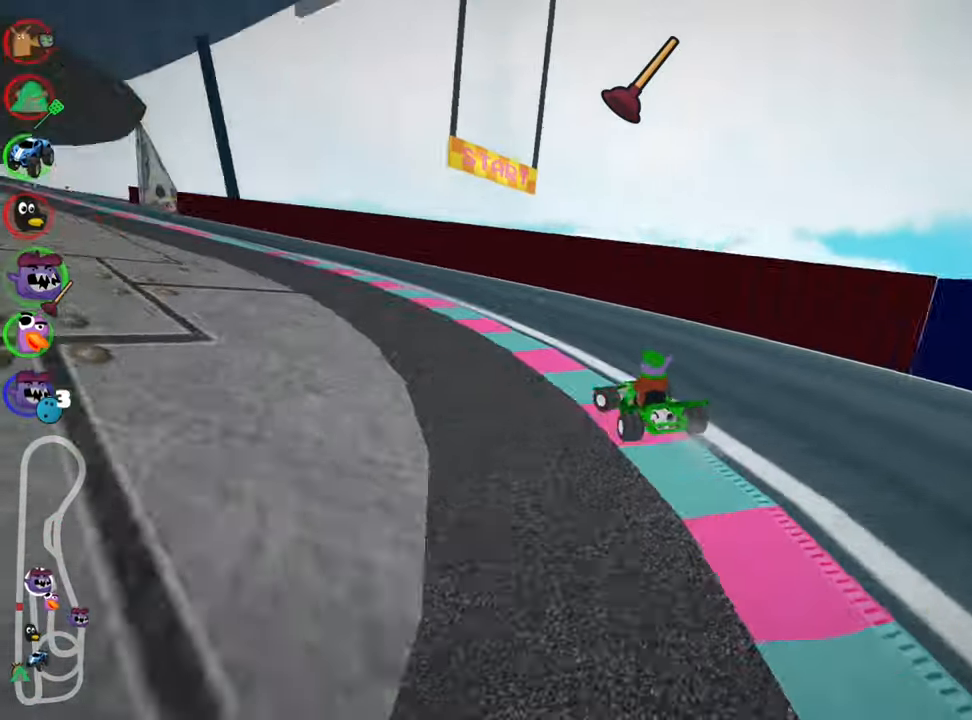
{"keys": ["right", "skid", "up"], "events": [[50, "nitro", "down"], [200, "nitro", "up"], [233, "left", "up"], [233, "right", "down"], [300, "fire", "down"], [483, "fire", "up"]]}
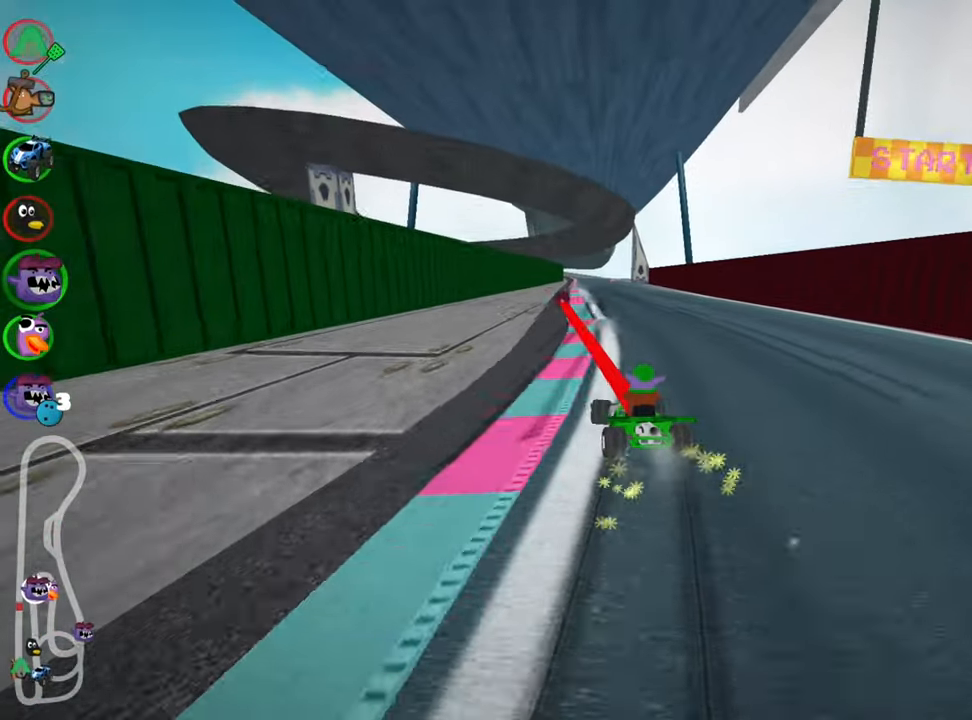
{"keys": ["up"], "events": [[150, "skid", "up"], [250, "nitro", "down"], [450, "nitro", "up"], [450, "right", "up"]]}
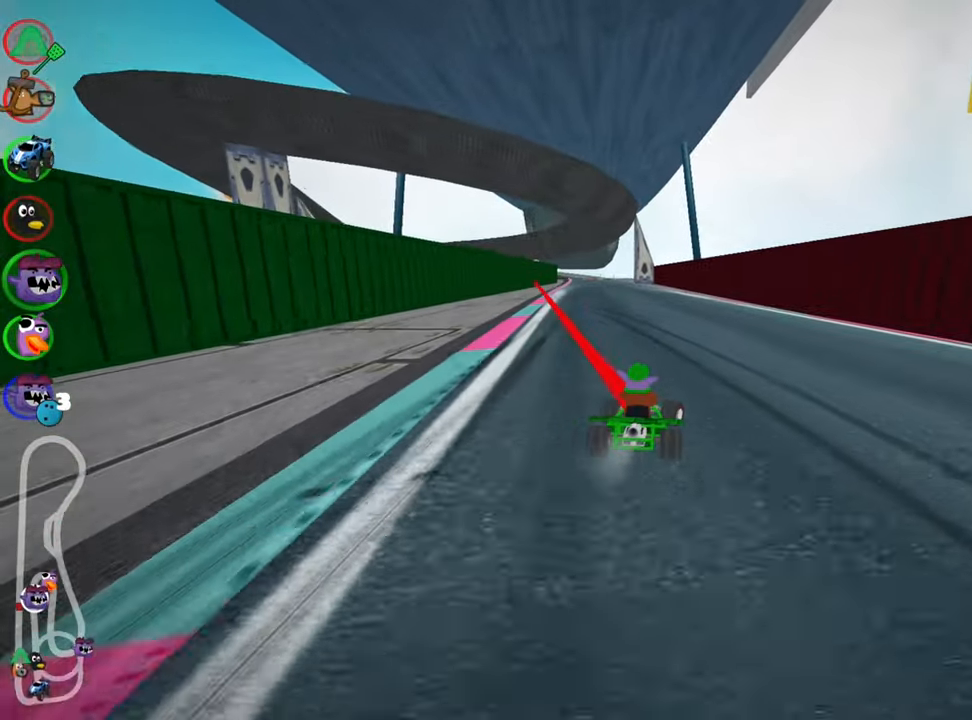
{"keys": ["right", "skid", "up"], "events": [[117, "skid", "down"], [150, "left", "down"], [317, "left", "up"], [317, "right", "down"]]}
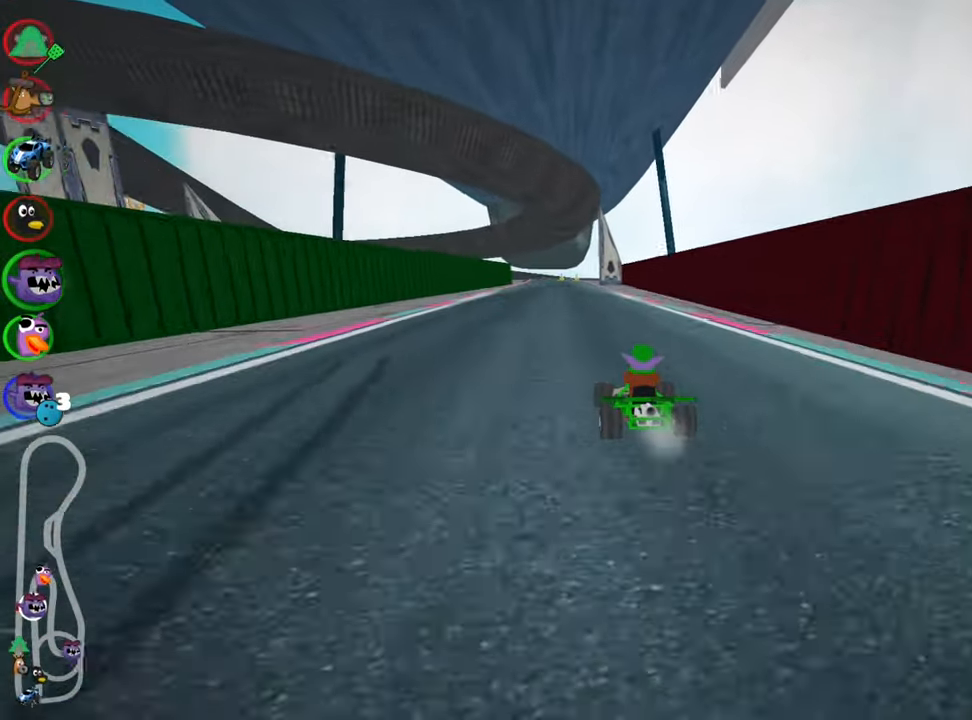
{"keys": ["nitro", "right", "up"], "events": [[450, "skid", "up"], [483, "nitro", "down"]]}
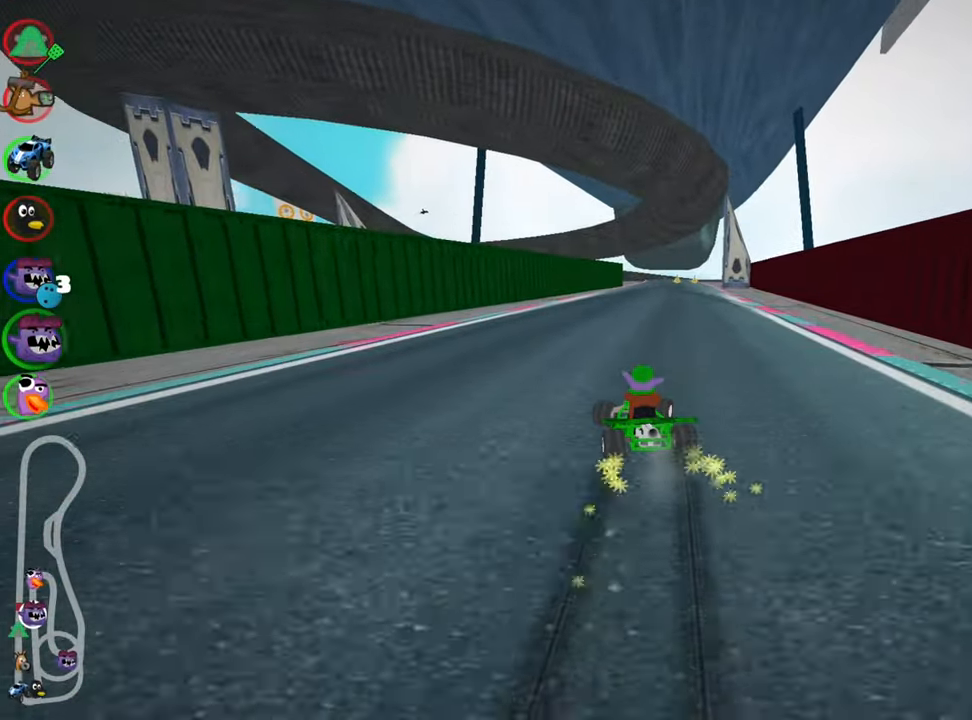
{"keys": ["up"], "events": [[50, "right", "up"], [150, "nitro", "up"]]}
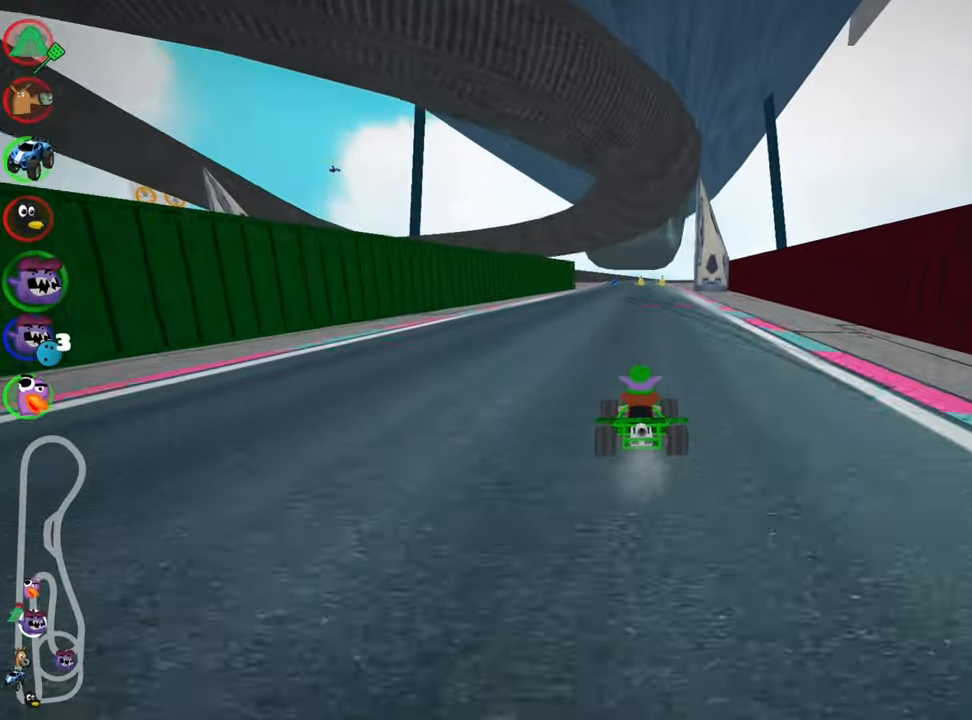
{"keys": ["up"], "events": [[300, "right", "down"], [467, "right", "up"]]}
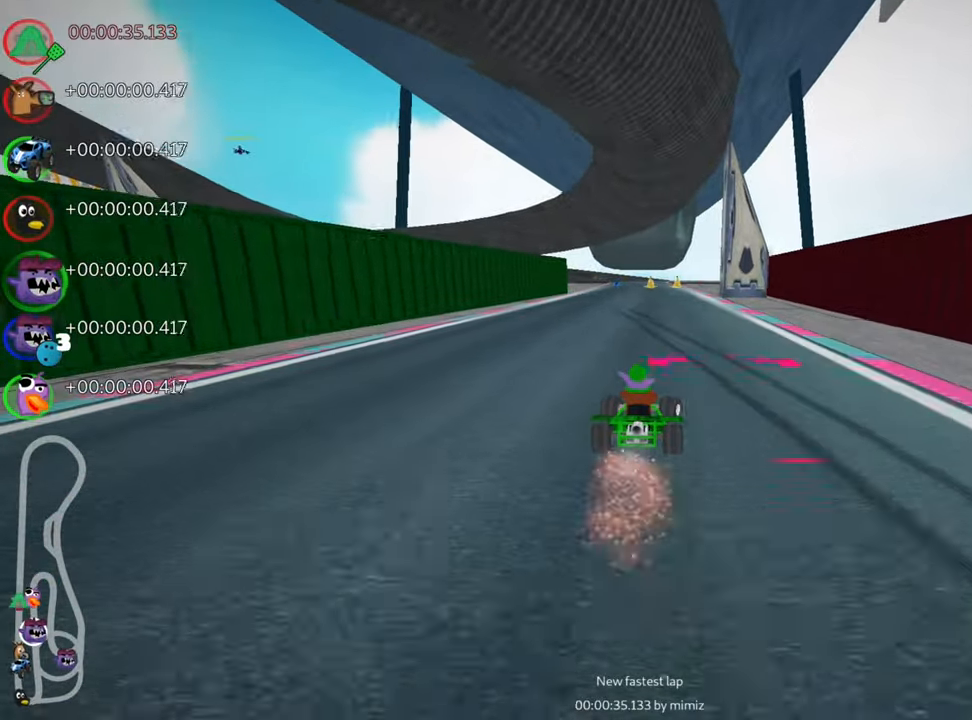
{"keys": ["left", "up"], "events": [[33, "left", "down"], [200, "left", "up"], [383, "left", "down"]]}
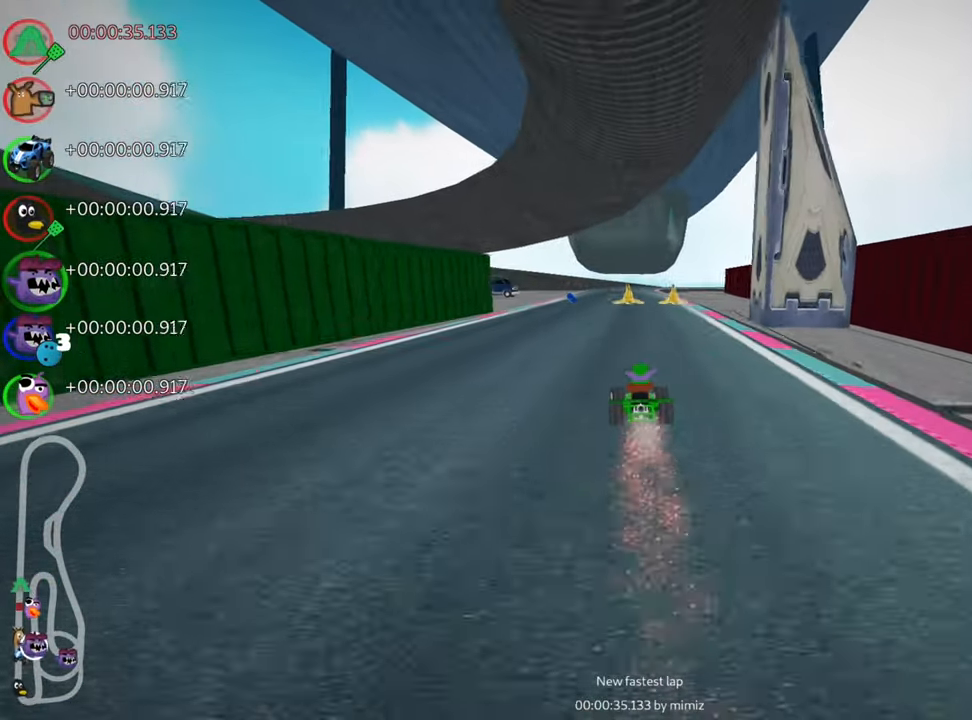
{"keys": ["left", "skid", "up"], "events": [[100, "left", "up"], [317, "skid", "down"], [350, "right", "down"], [450, "right", "up"], [484, "left", "down"]]}
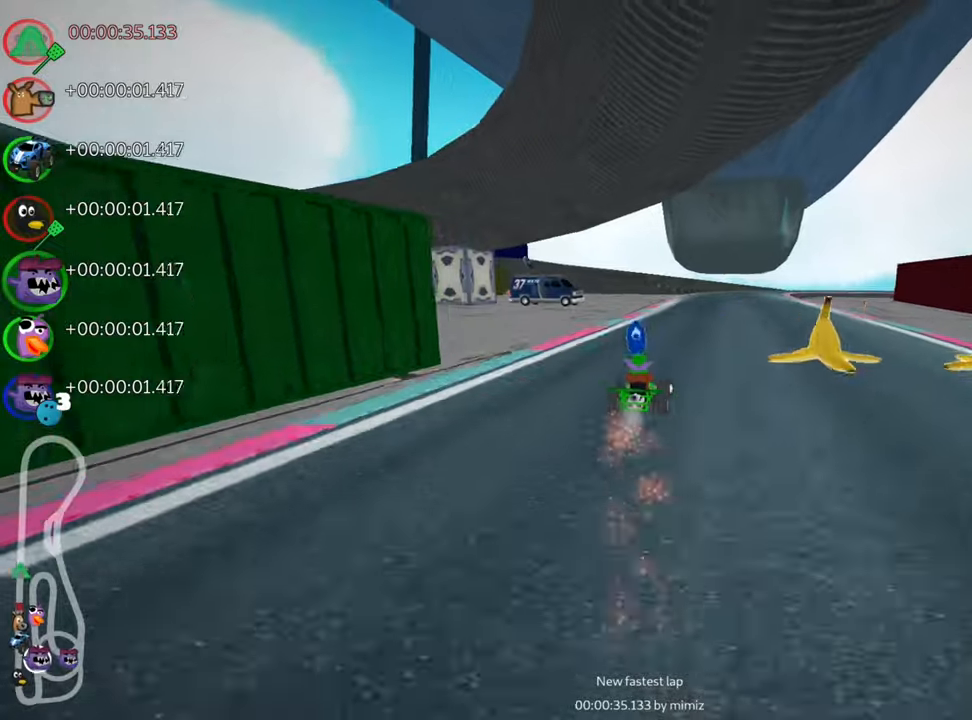
{"keys": ["left", "skid", "up"], "events": []}
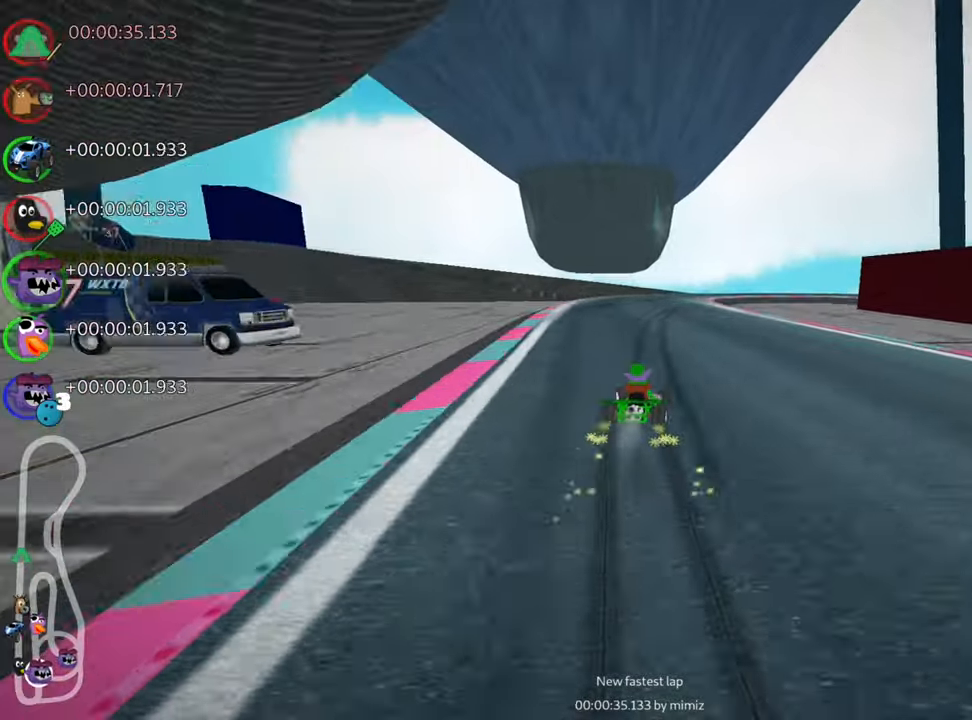
{"keys": ["right", "skid"], "events": [[34, "up", "up"], [84, "left", "up"], [100, "right", "down"]]}
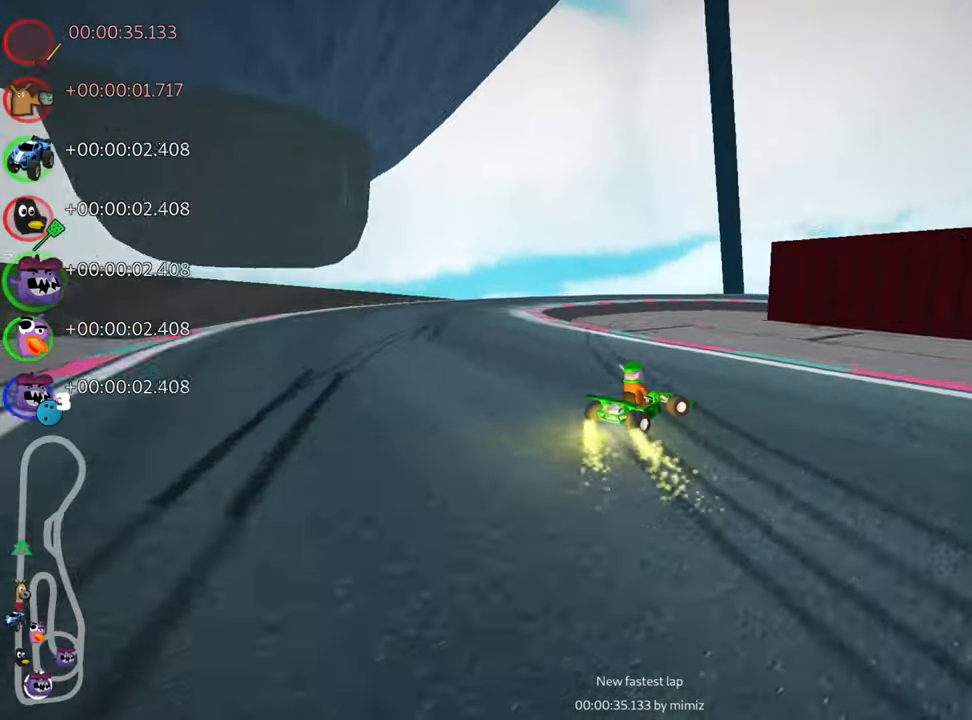
{"keys": ["right"], "events": [[367, "skid", "up"]]}
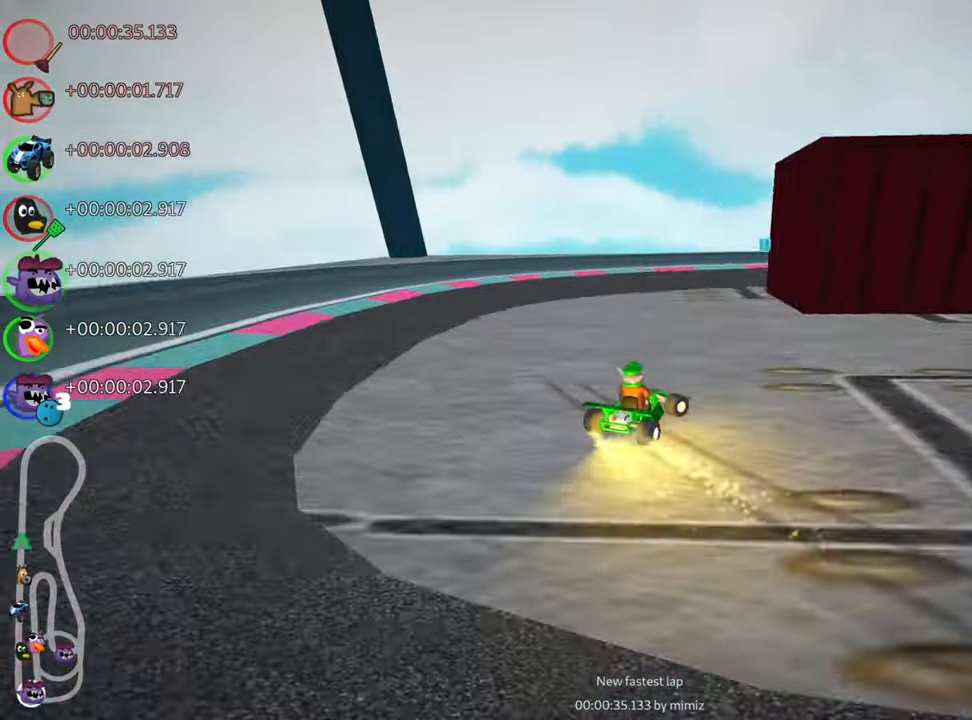
{"keys": ["left", "skid", "up"], "events": [[284, "skid", "down"], [334, "up", "down"], [417, "right", "up"], [450, "left", "down"]]}
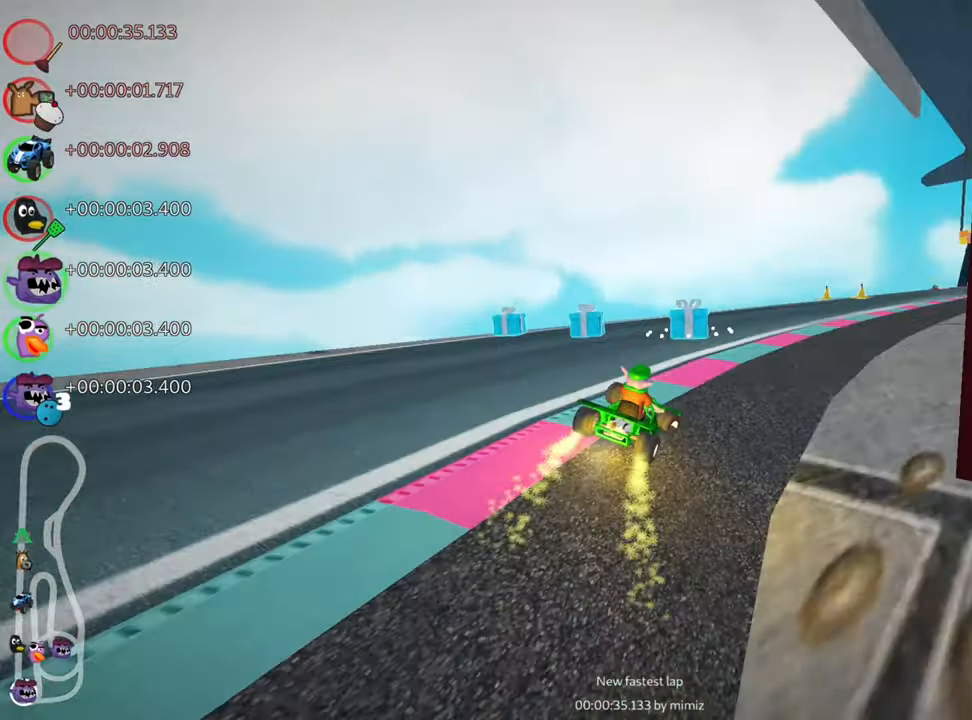
{"keys": ["left", "skid", "up"], "events": [[234, "left", "up"], [250, "right", "down"], [300, "right", "up"], [317, "nitro", "down"], [350, "left", "down"], [500, "nitro", "up"]]}
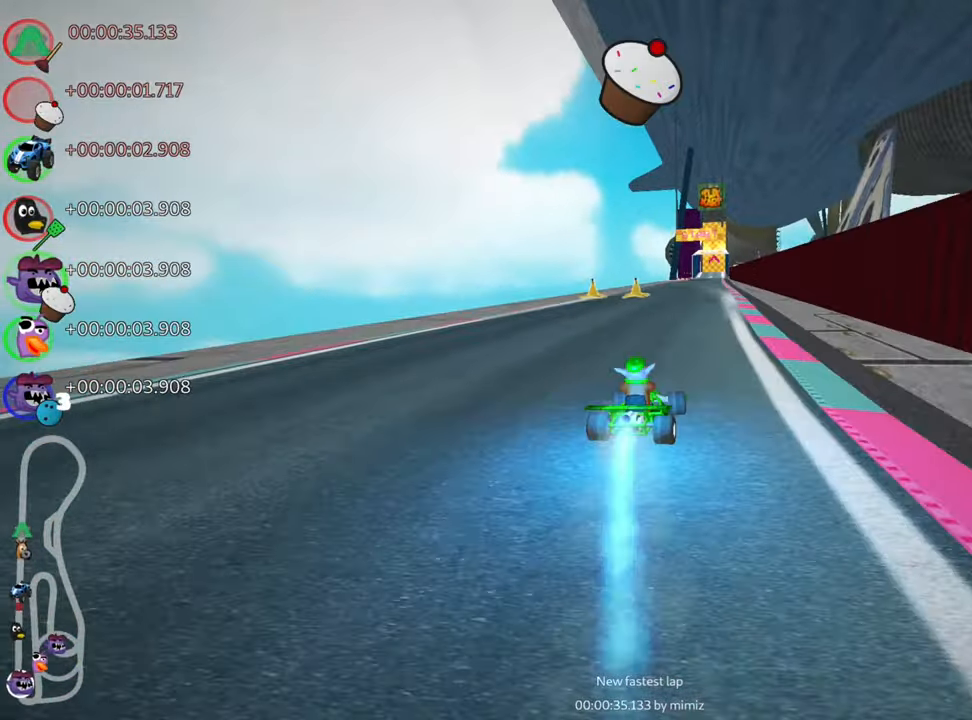
{"keys": ["left", "skid", "up"], "events": []}
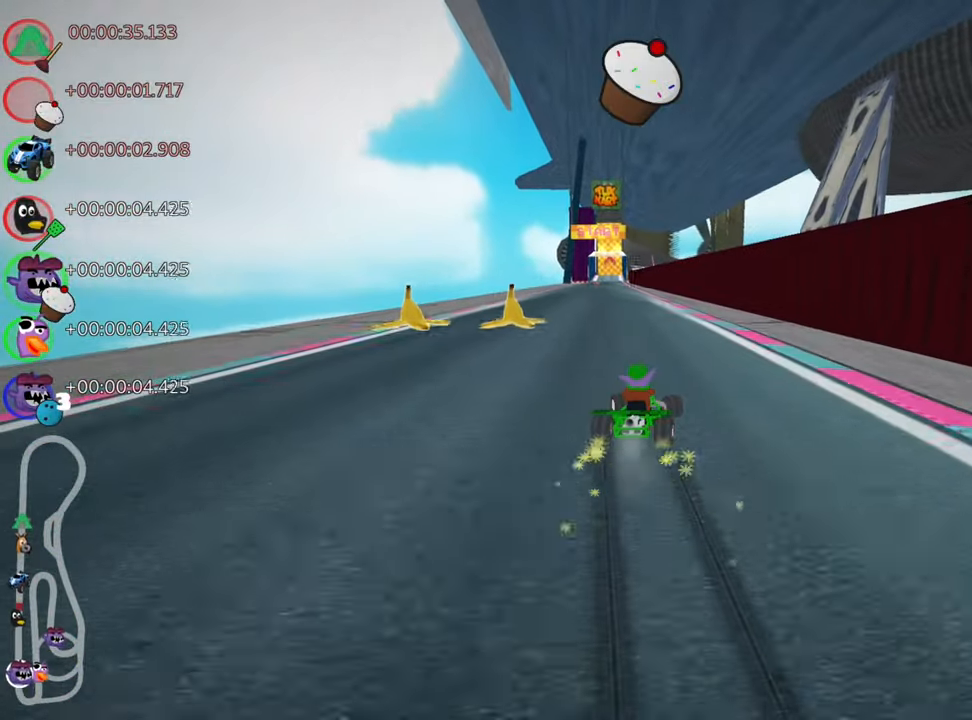
{"keys": ["left", "up"], "events": [[317, "nitro", "down"], [384, "skid", "up"], [500, "nitro", "up"]]}
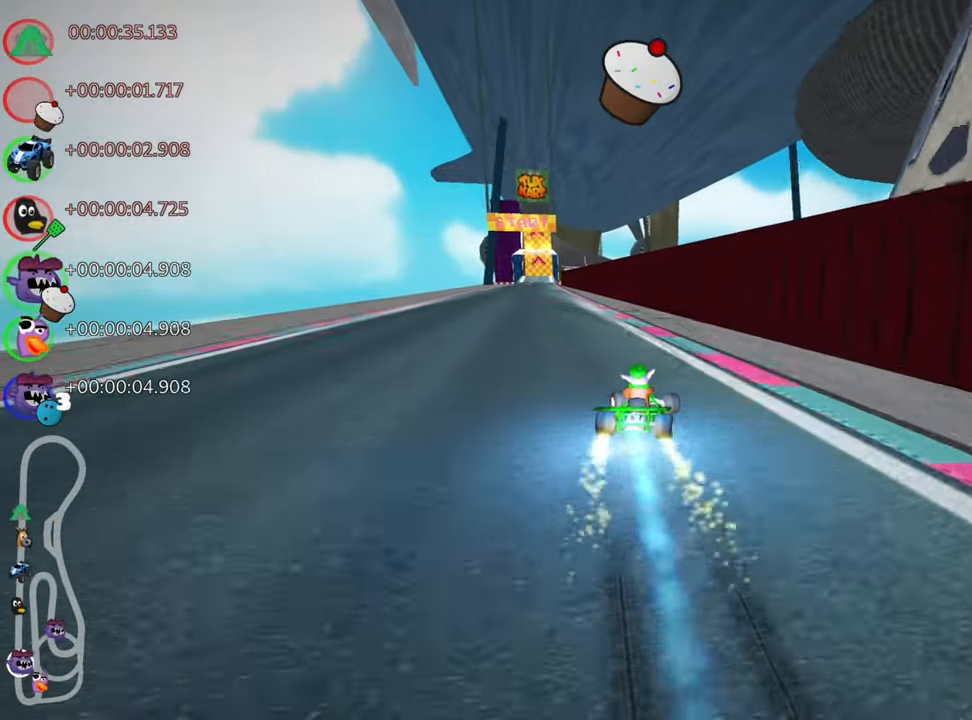
{"keys": ["left", "up"], "events": [[34, "left", "up"], [217, "left", "down"]]}
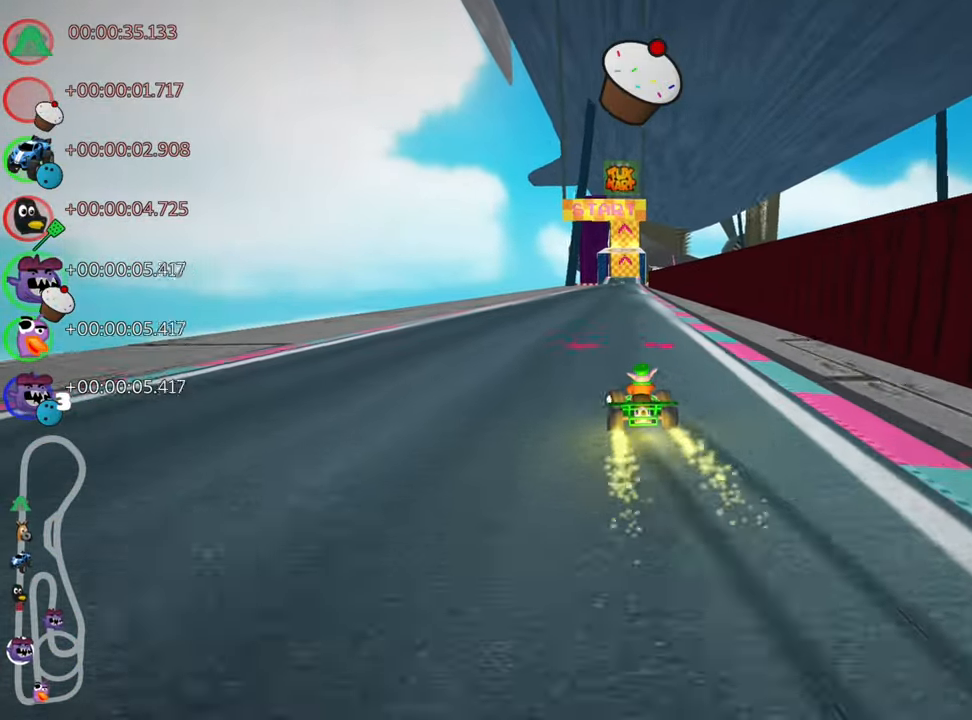
{"keys": ["left", "skid", "up"], "events": [[34, "left", "up"], [84, "skid", "down"], [117, "right", "down"], [234, "left", "down"], [234, "right", "up"]]}
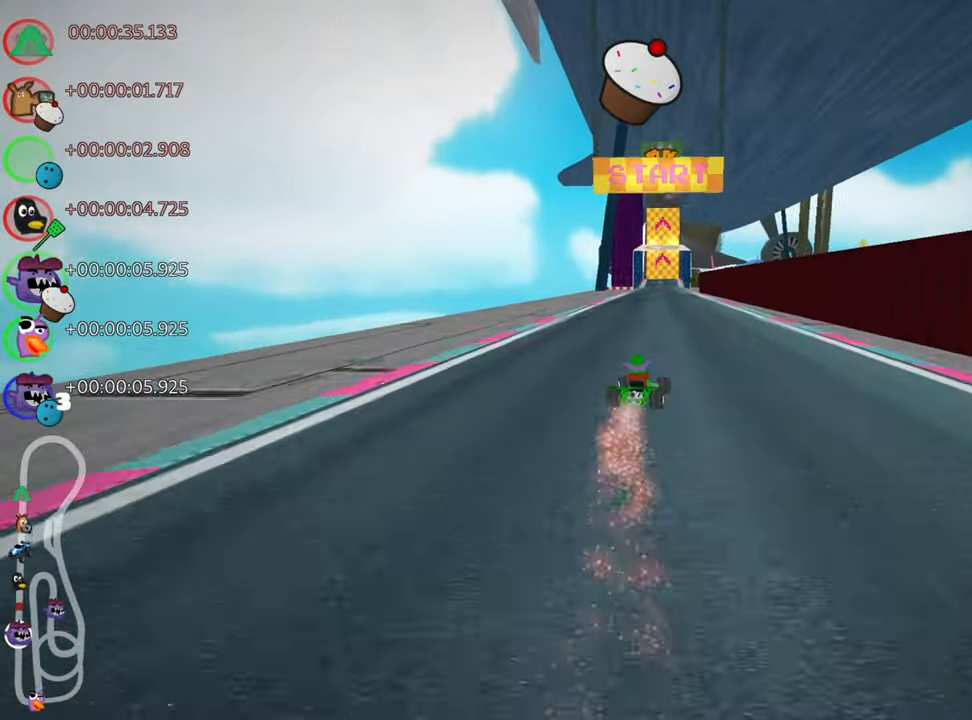
{"keys": ["left", "nitro", "up"], "events": [[350, "nitro", "down"], [433, "skid", "up"]]}
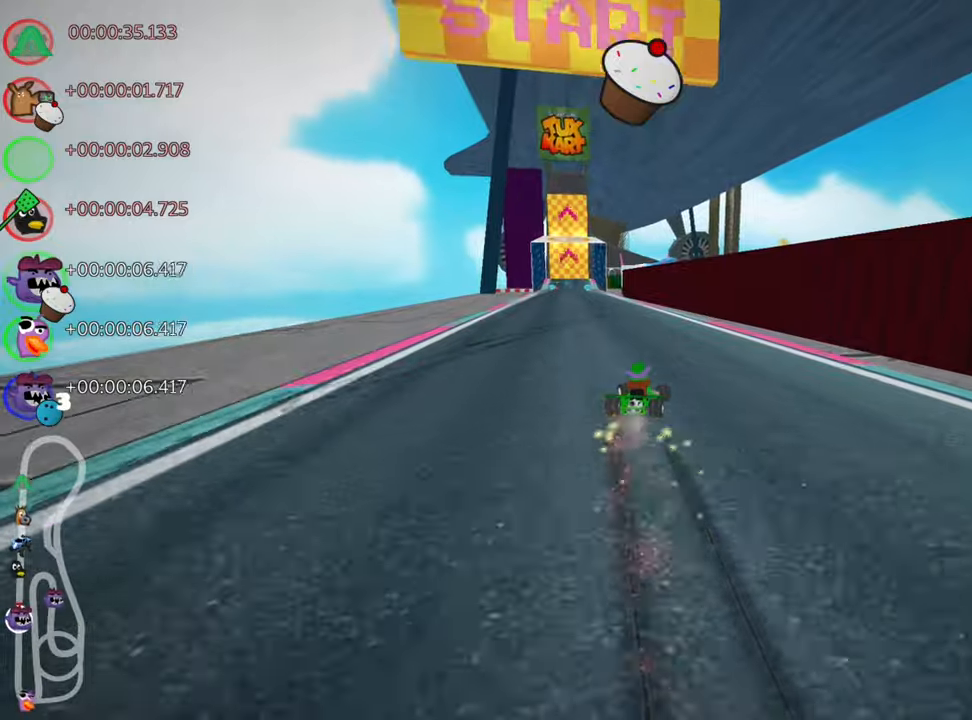
{"keys": ["right", "up"], "events": [[100, "nitro", "up"], [150, "left", "up"], [333, "right", "down"]]}
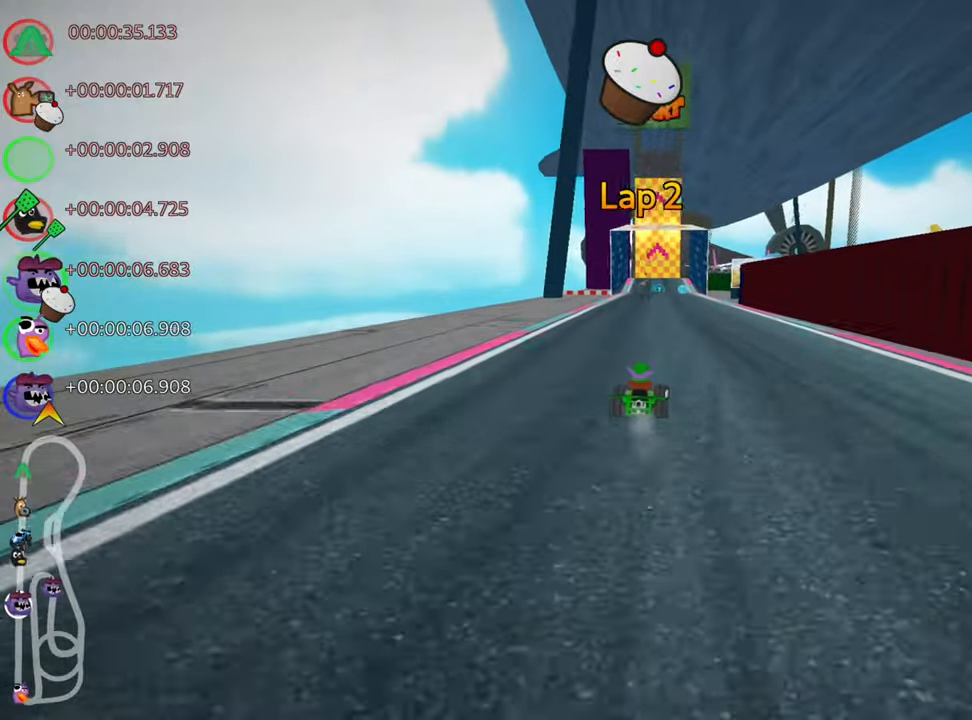
{"keys": ["right", "skid", "up"], "events": [[133, "right", "up"], [166, "left", "down"], [166, "skid", "down"], [283, "left", "up"], [333, "right", "down"]]}
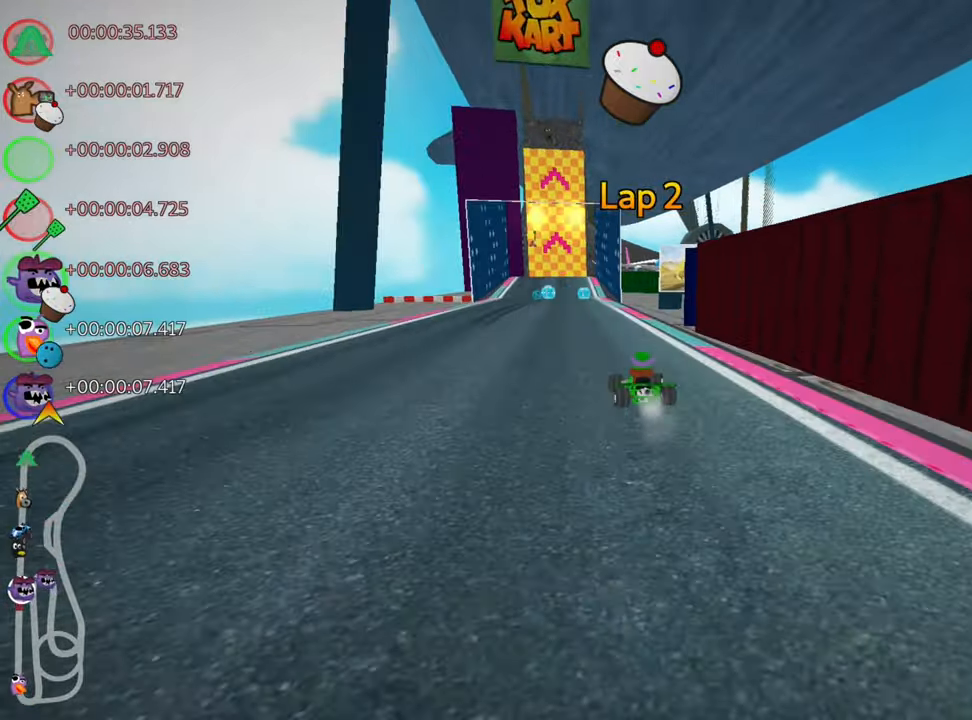
{"keys": ["nitro", "right", "skid", "up"], "events": [[483, "nitro", "down"]]}
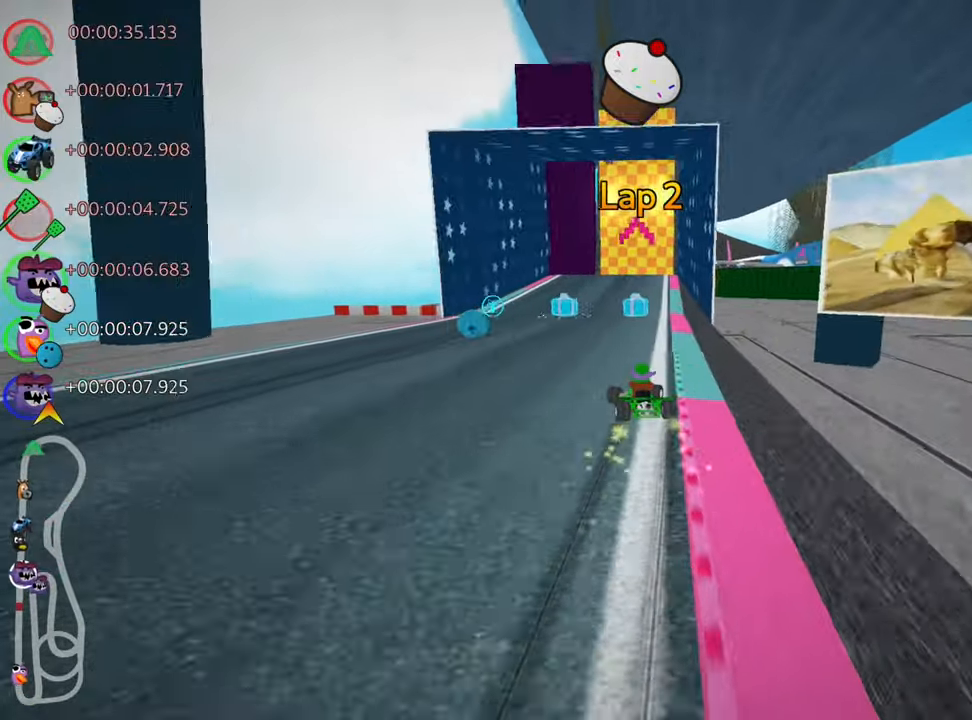
{"keys": ["up"], "events": [[200, "nitro", "up"], [316, "skid", "up"], [383, "right", "up"]]}
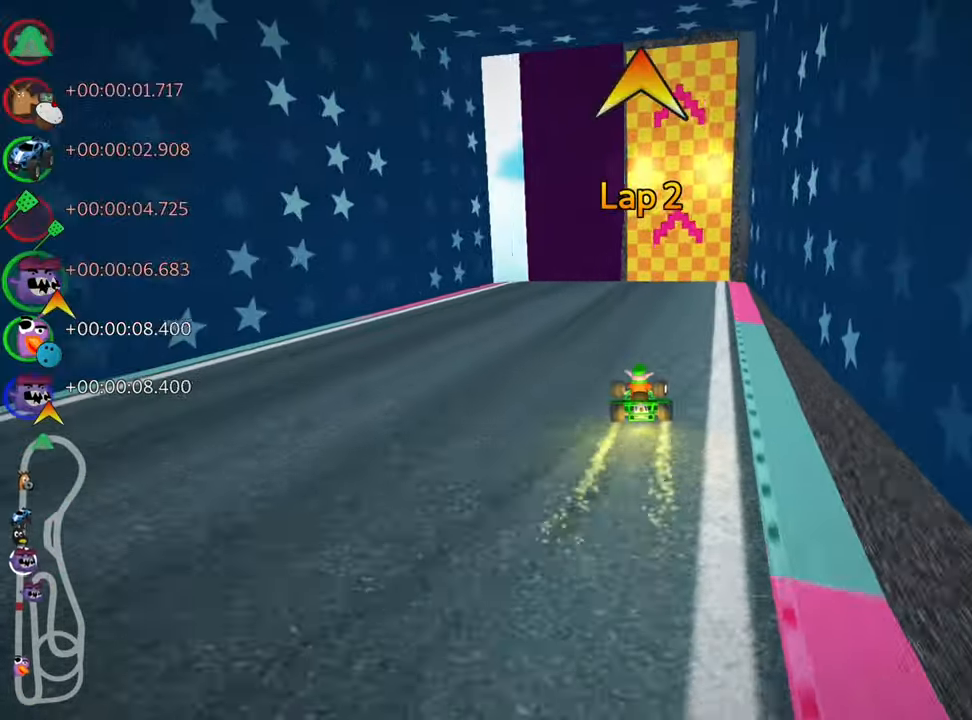
{"keys": ["up"], "events": []}